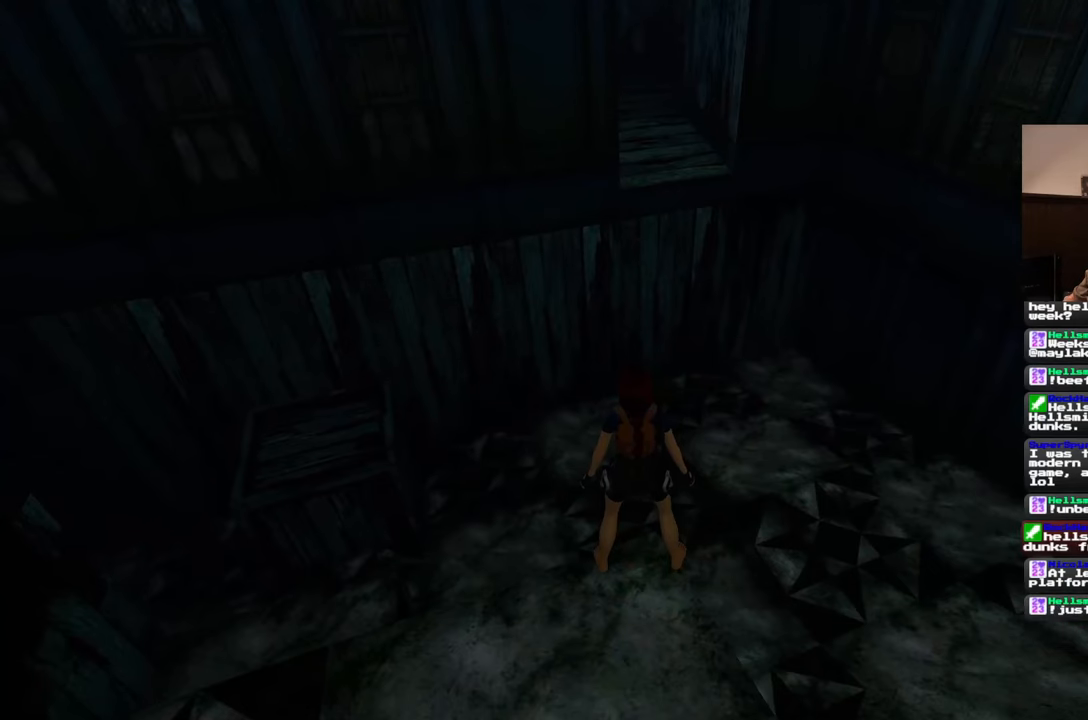
Gameplay with a controller (PlayStation layout); each line is a JSON object with the inputs held at the frame after it. "events" lists button and stick changes between this image and that frame as [ms after this image, input, new state], when the widget could be followed in between. Not read: L2 L3 R2 R3 START.
{"buttons": [], "left_stick": "center", "right_stick": "center", "events": []}
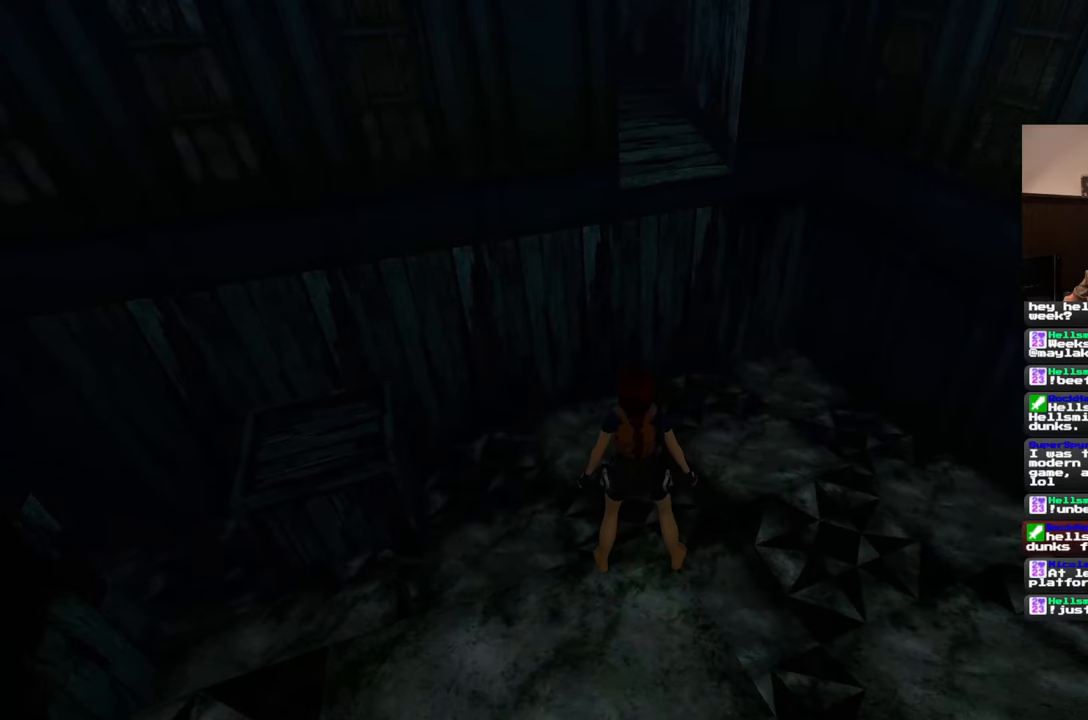
{"buttons": [], "left_stick": "center", "right_stick": "center", "events": []}
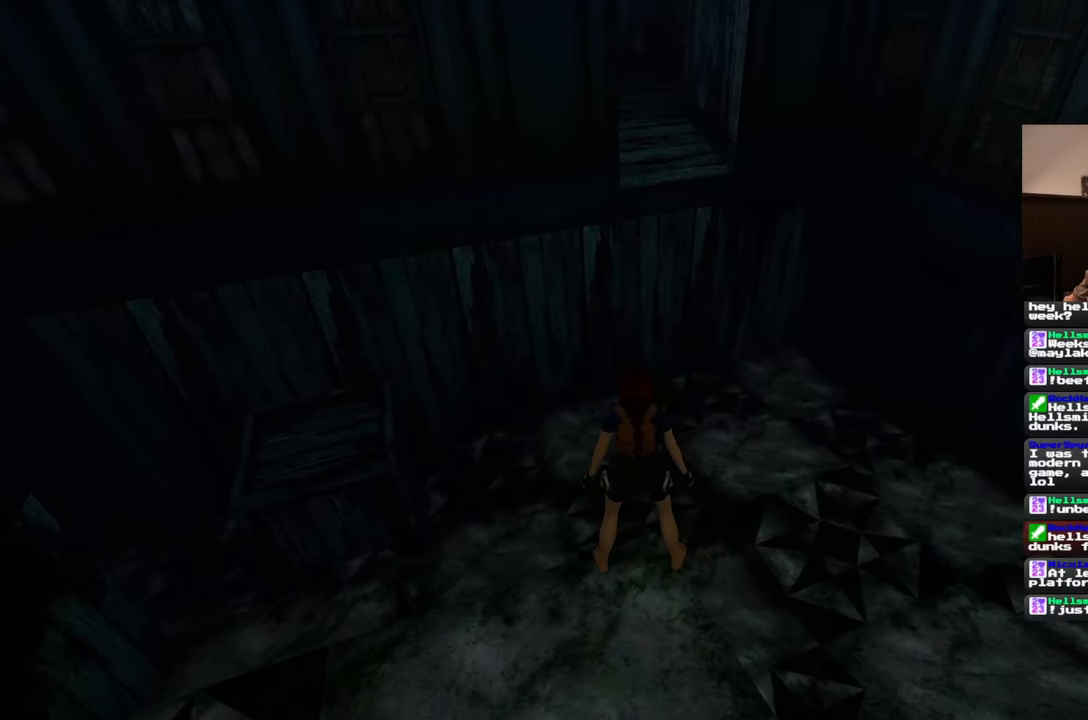
{"buttons": [], "left_stick": "center", "right_stick": "center", "events": []}
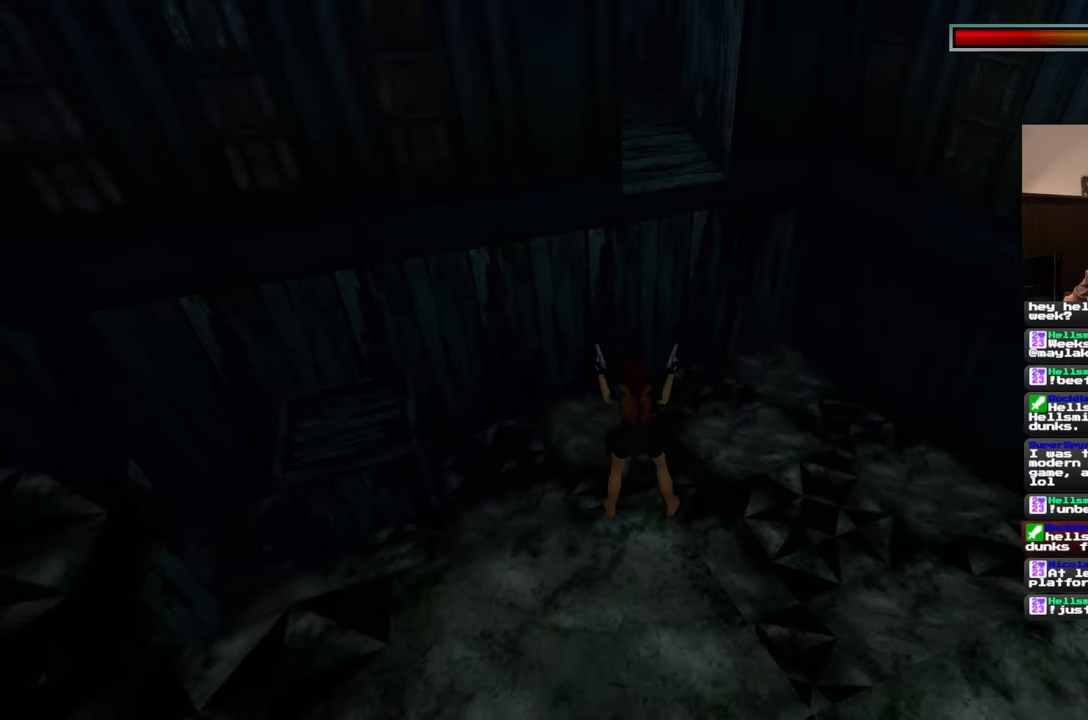
{"buttons": [], "left_stick": "center", "right_stick": "center", "events": []}
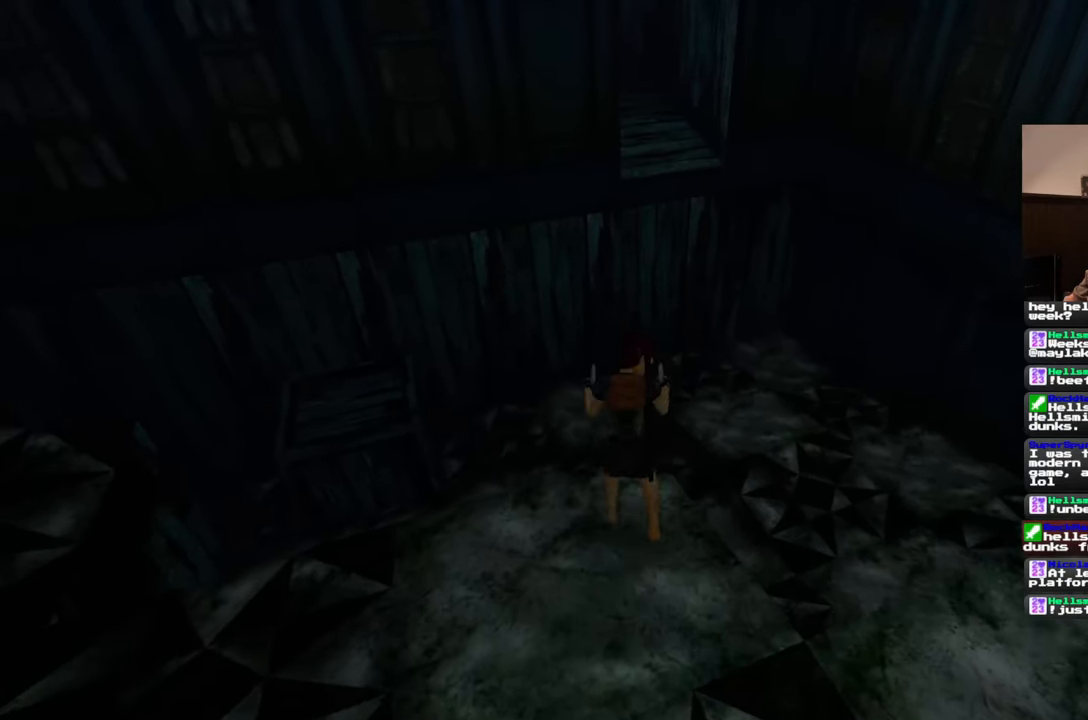
{"buttons": ["SQUARE"], "left_stick": "center", "right_stick": "center", "events": [[367, "SQUARE", "down"]]}
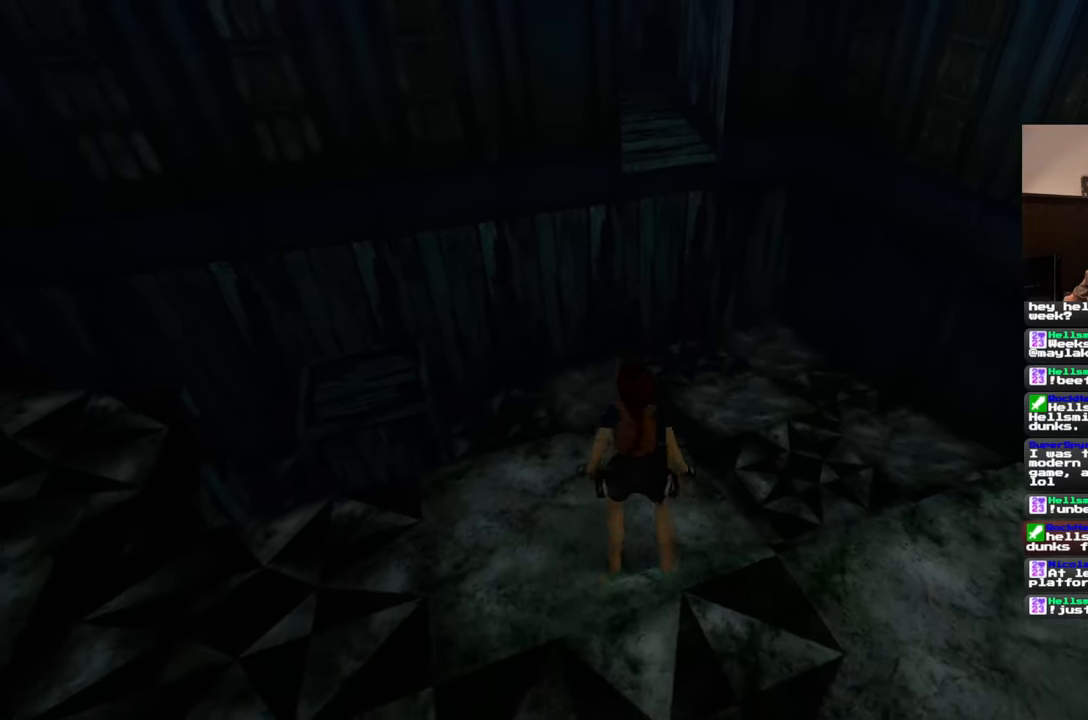
{"buttons": ["SQUARE"], "left_stick": "center", "right_stick": "center", "events": []}
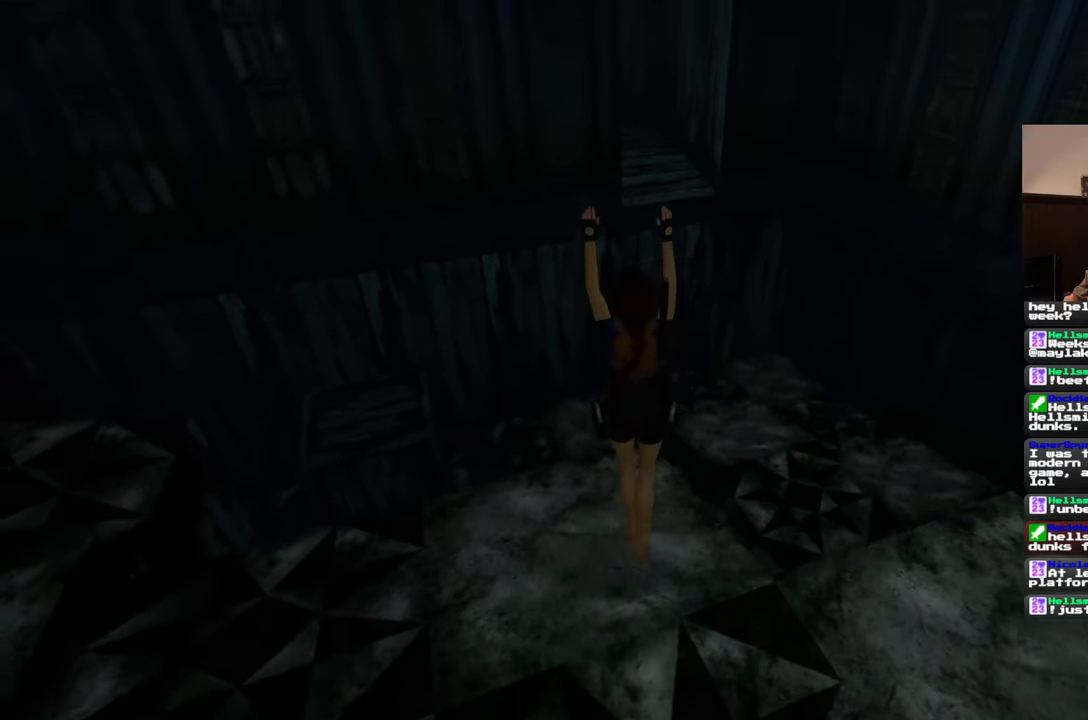
{"buttons": ["SQUARE"], "left_stick": "center", "right_stick": "center", "events": []}
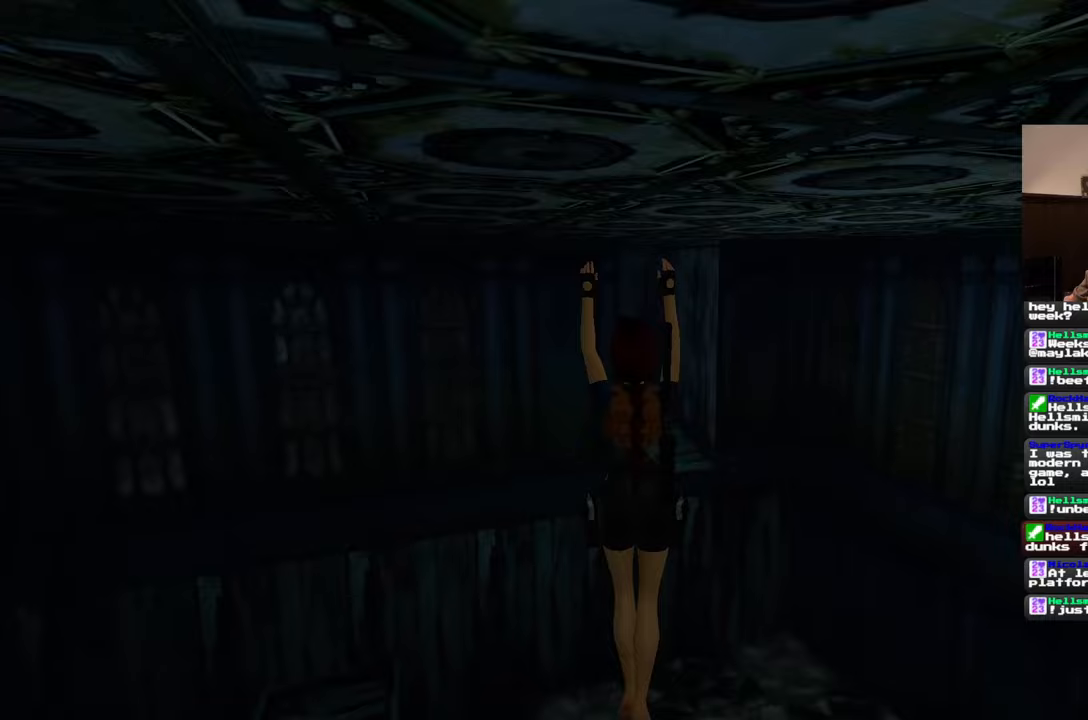
{"buttons": [], "left_stick": "center", "right_stick": "center", "events": [[317, "SQUARE", "up"]]}
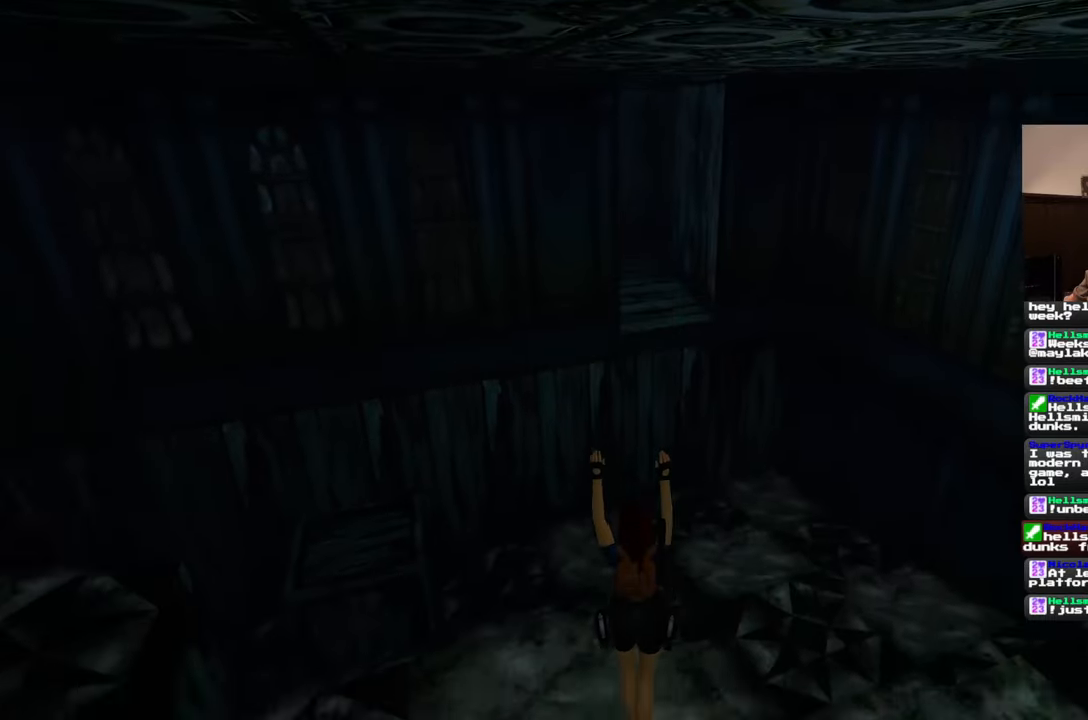
{"buttons": [], "left_stick": "center", "right_stick": "center", "events": []}
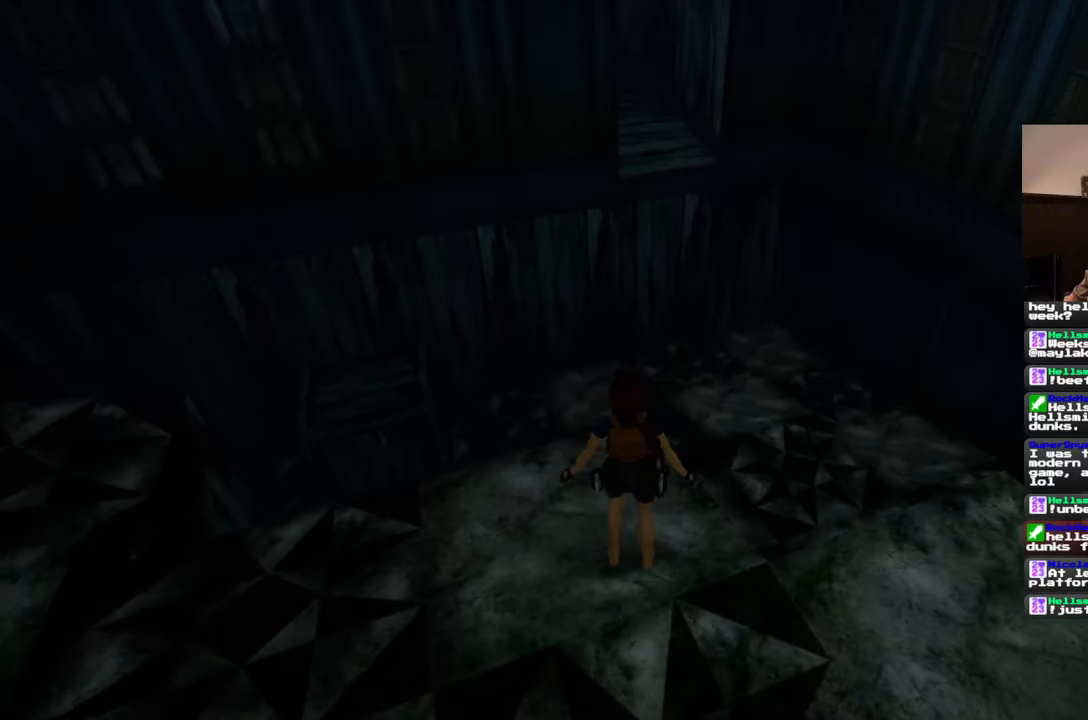
{"buttons": [], "left_stick": "up", "right_stick": "center", "events": [[483, "left_stick", "up"]]}
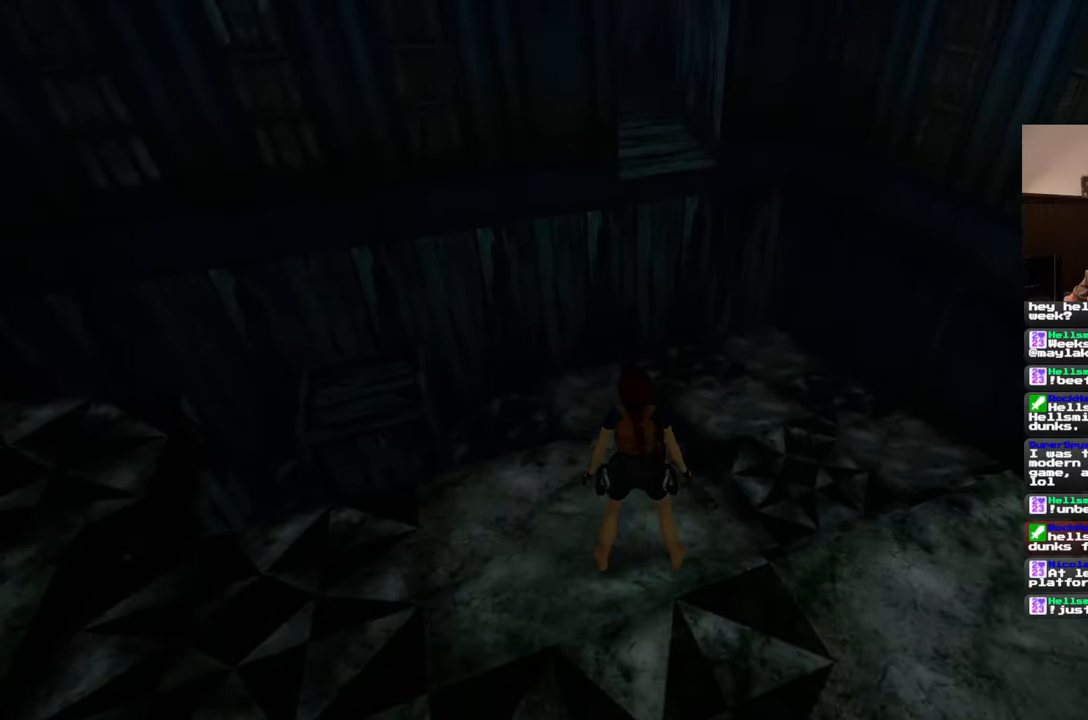
{"buttons": ["SQUARE"], "left_stick": "up", "right_stick": "center", "events": [[200, "SQUARE", "down"]]}
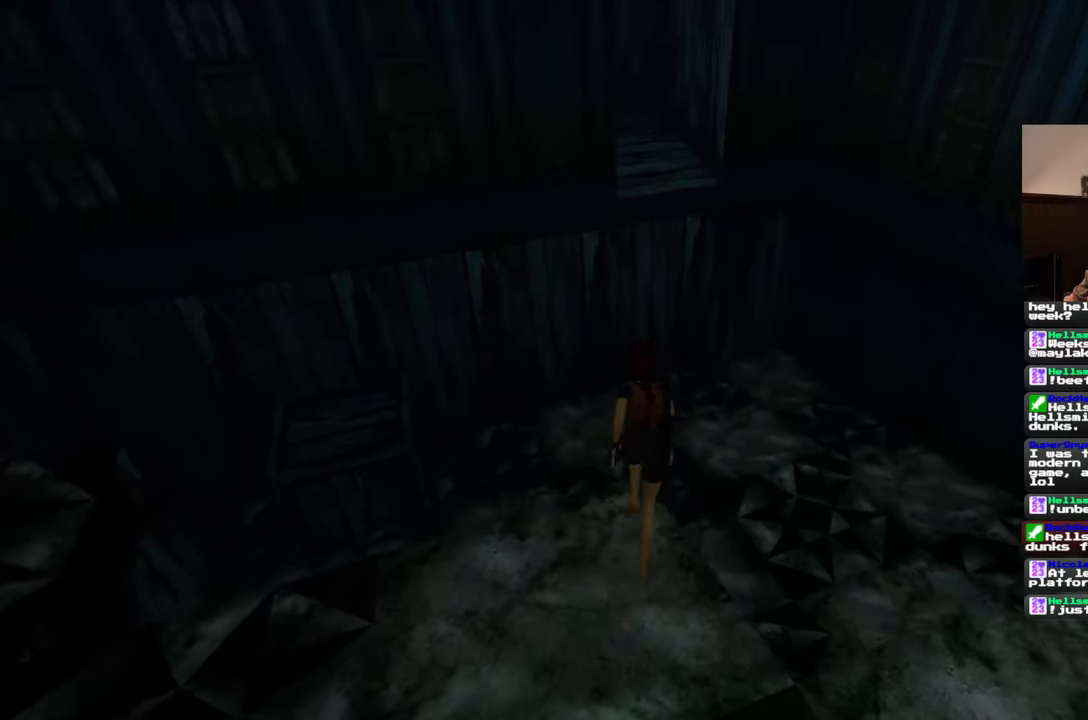
{"buttons": ["SQUARE"], "left_stick": "up", "right_stick": "center", "events": []}
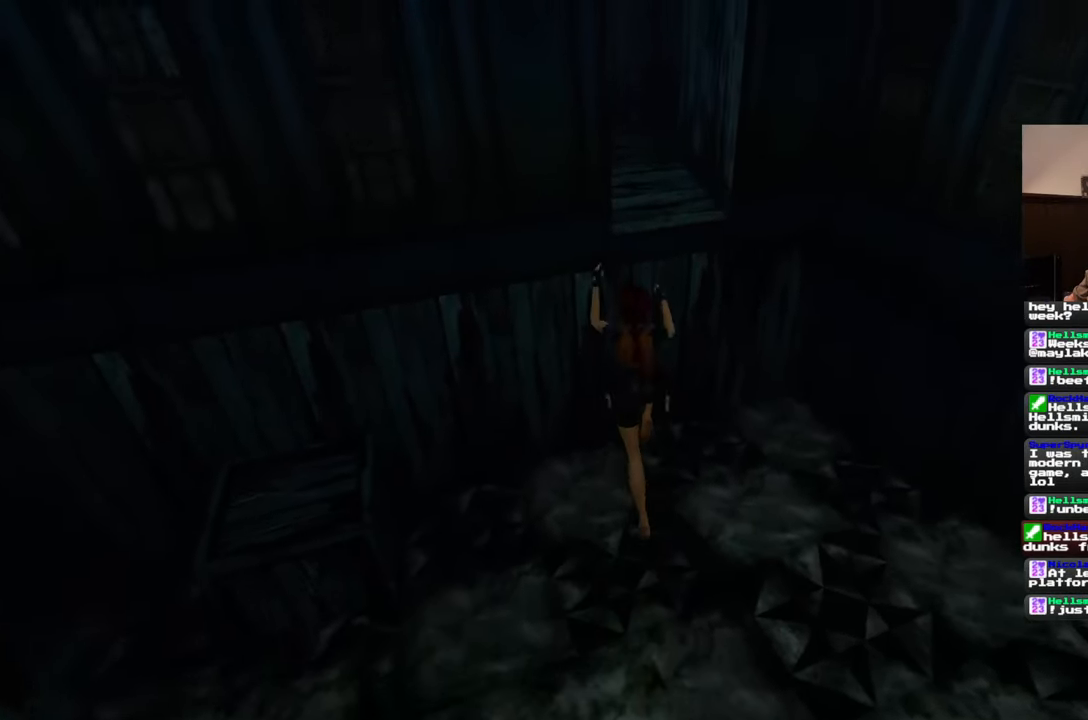
{"buttons": ["SQUARE"], "left_stick": "up", "right_stick": "center", "events": []}
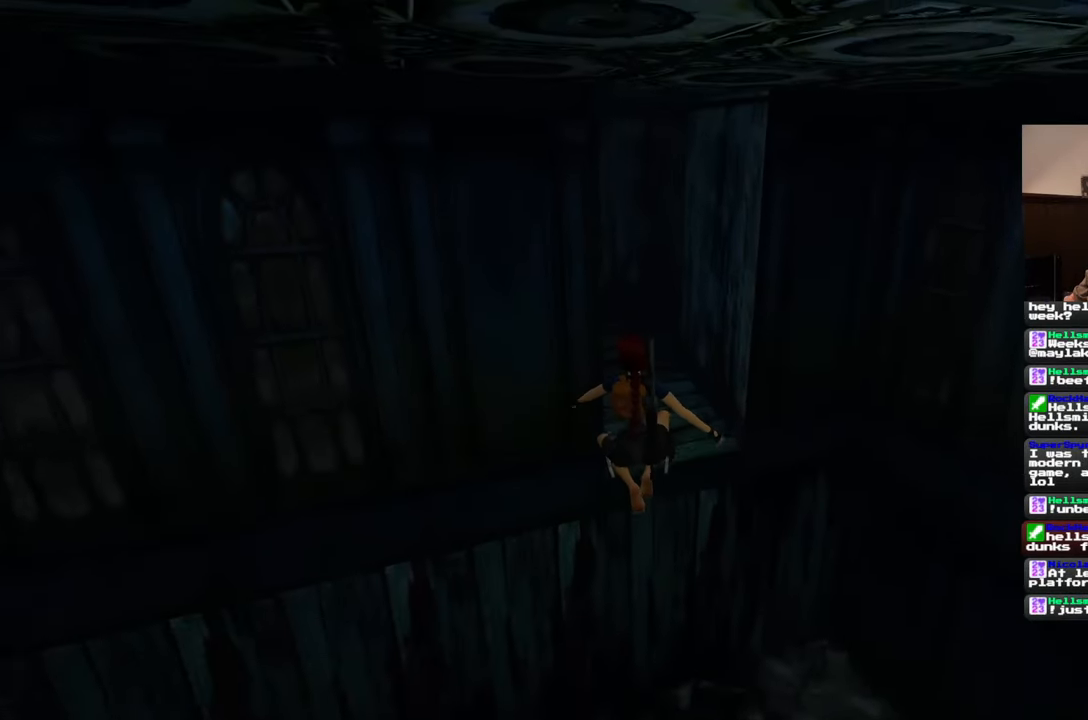
{"buttons": [], "left_stick": "up", "right_stick": "center", "events": [[417, "SQUARE", "up"]]}
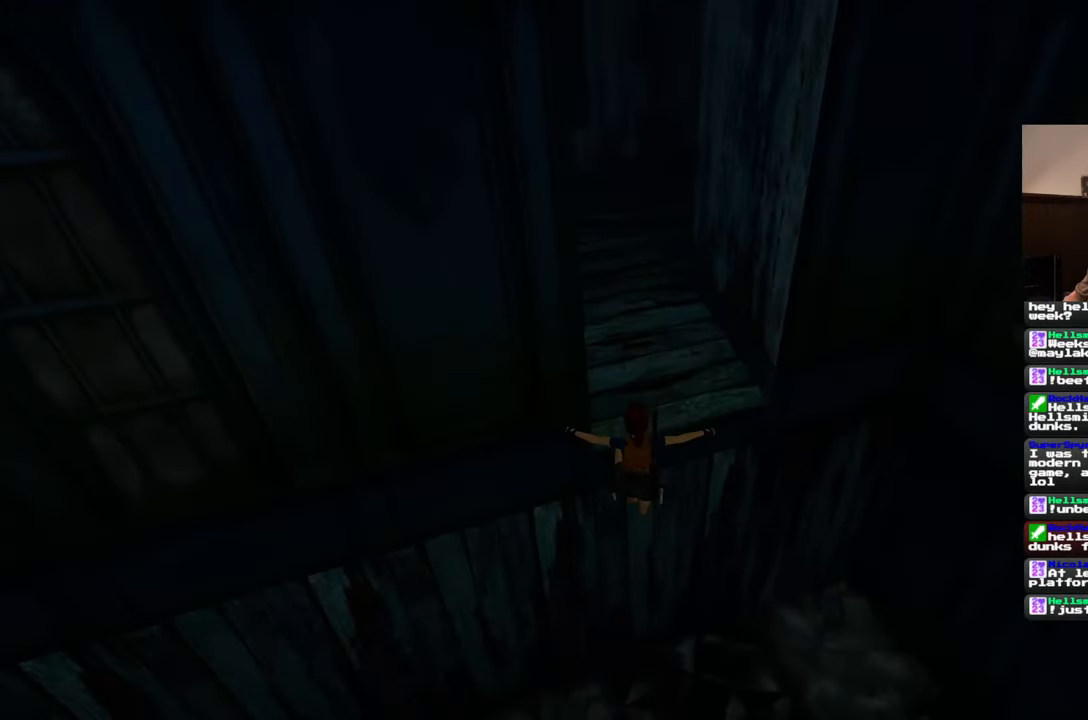
{"buttons": [], "left_stick": "up", "right_stick": "center", "events": []}
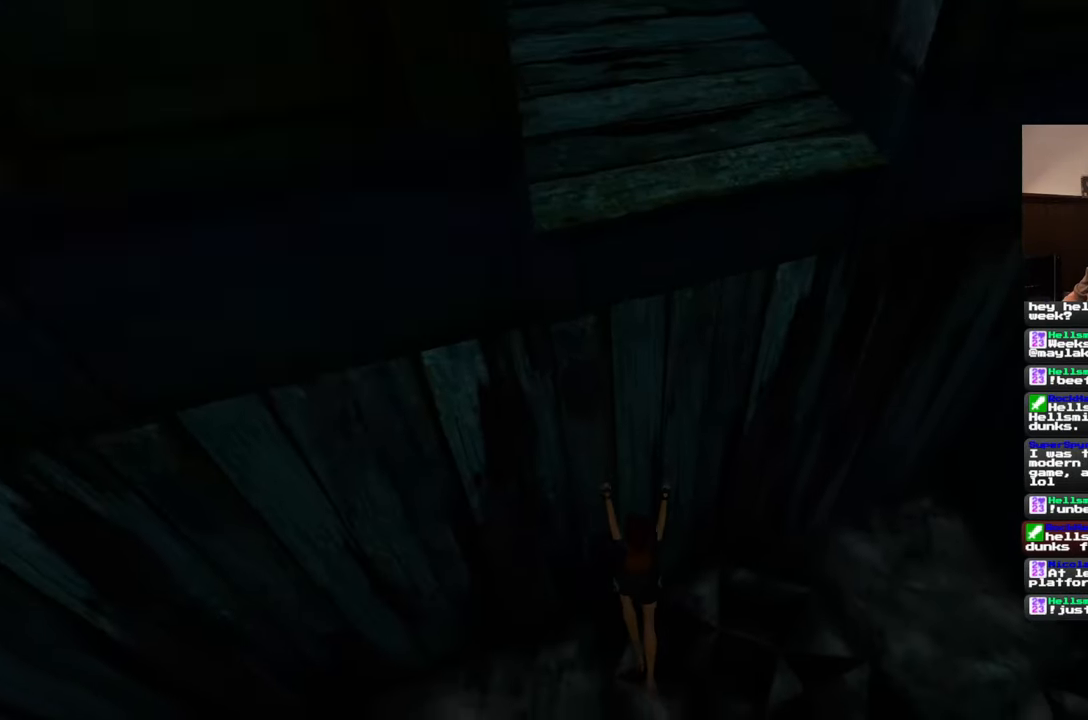
{"buttons": [], "left_stick": "left", "right_stick": "left", "events": [[233, "left_stick", "center"], [333, "right_stick", "left"], [450, "left_stick", "left"]]}
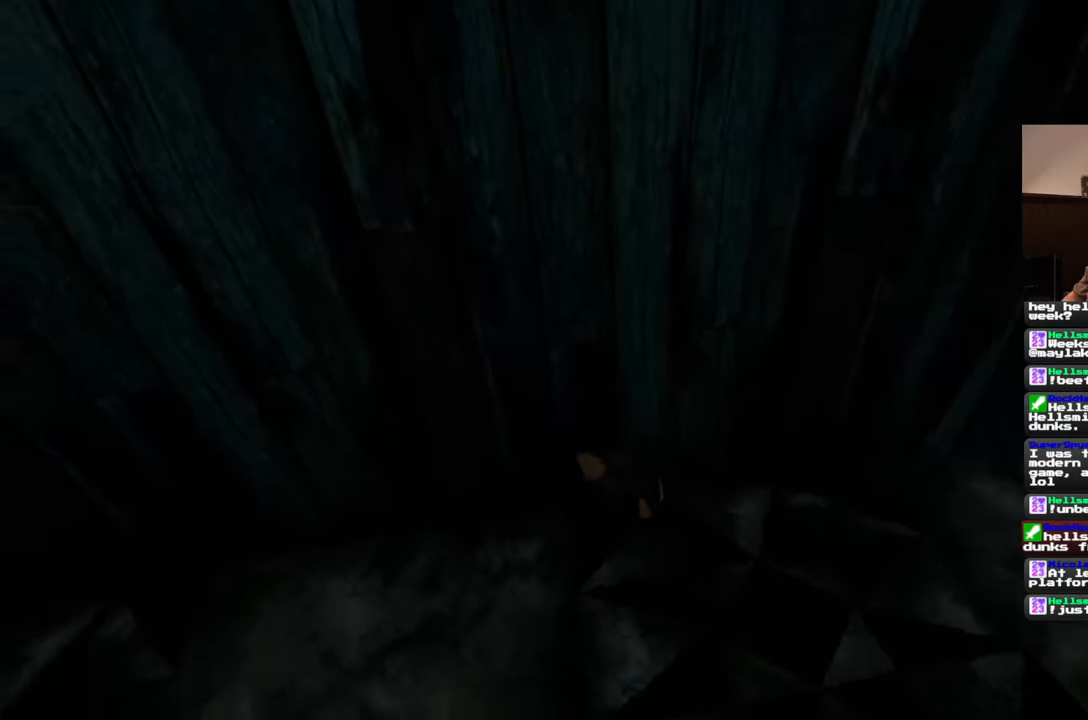
{"buttons": [], "left_stick": "up-left", "right_stick": "left", "events": [[300, "left_stick", "up-left"]]}
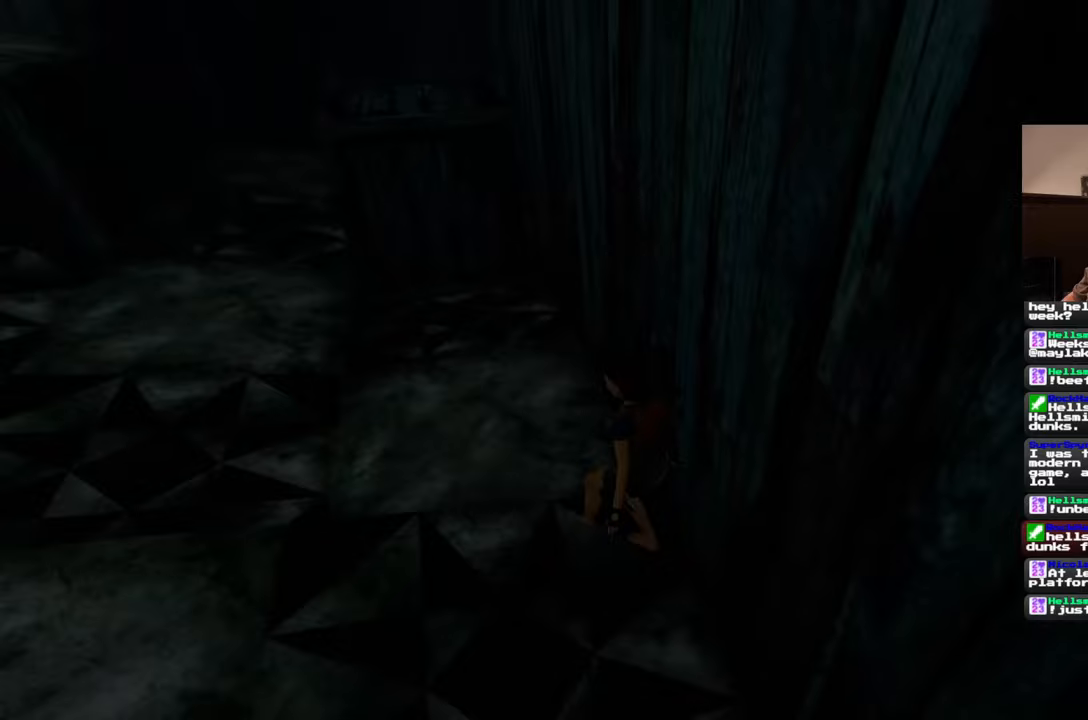
{"buttons": [], "left_stick": "up", "right_stick": "left", "events": [[200, "right_stick", "center"], [433, "right_stick", "left"], [467, "left_stick", "up"]]}
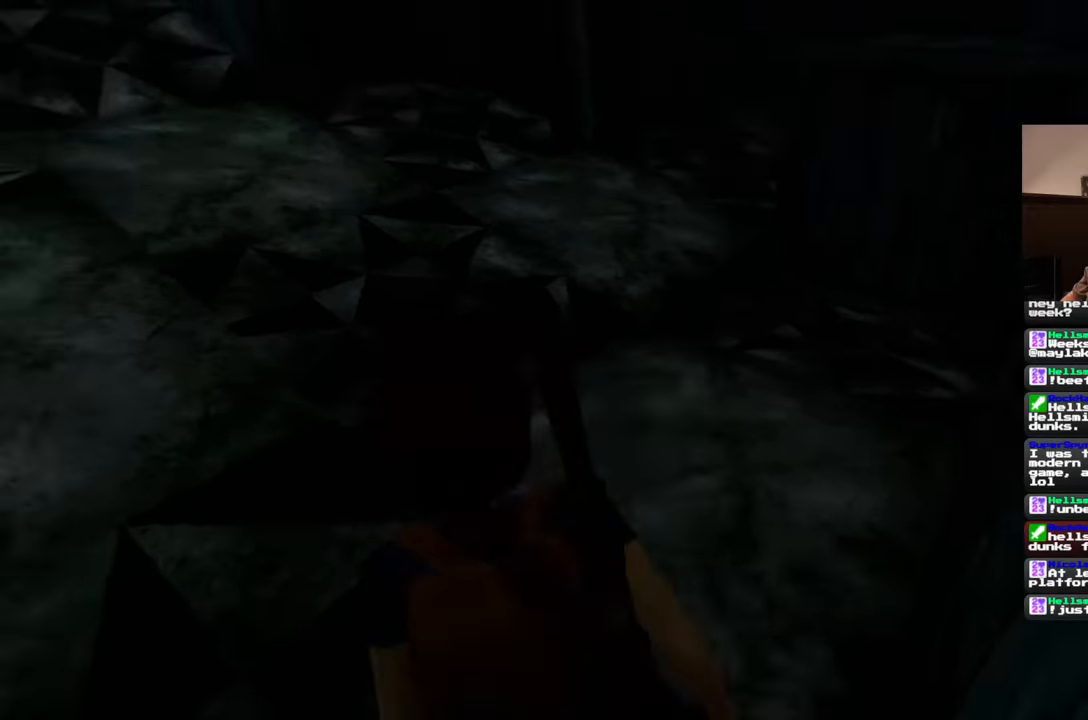
{"buttons": [], "left_stick": "up", "right_stick": "center", "events": [[250, "right_stick", "center"]]}
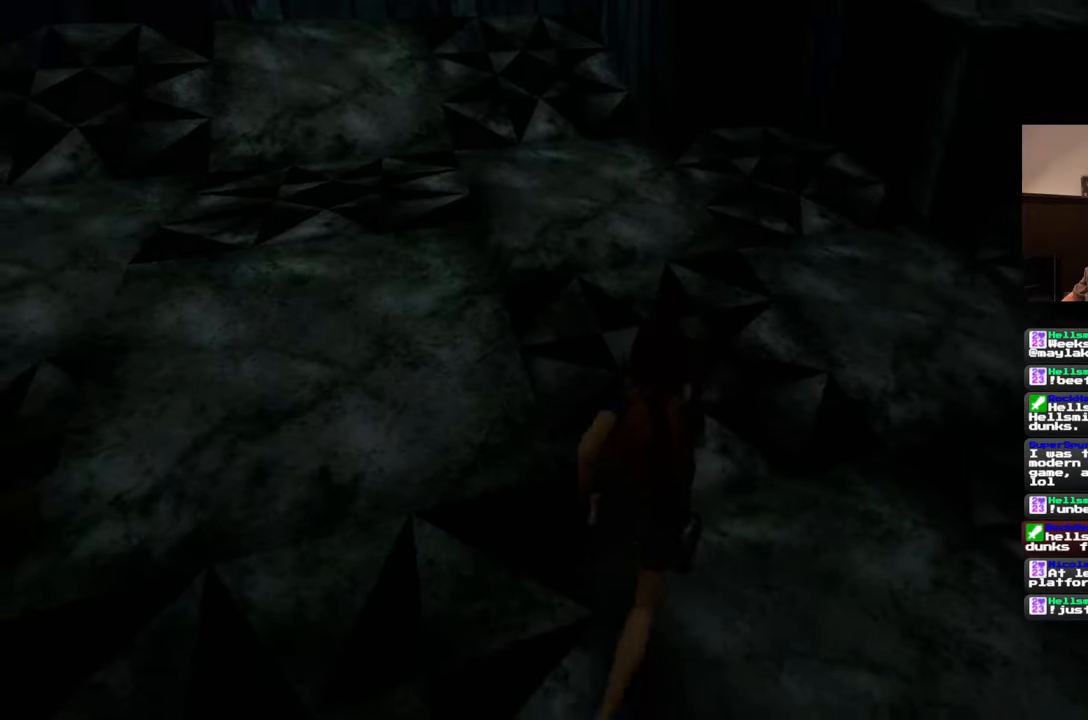
{"buttons": [], "left_stick": "up", "right_stick": "center", "events": []}
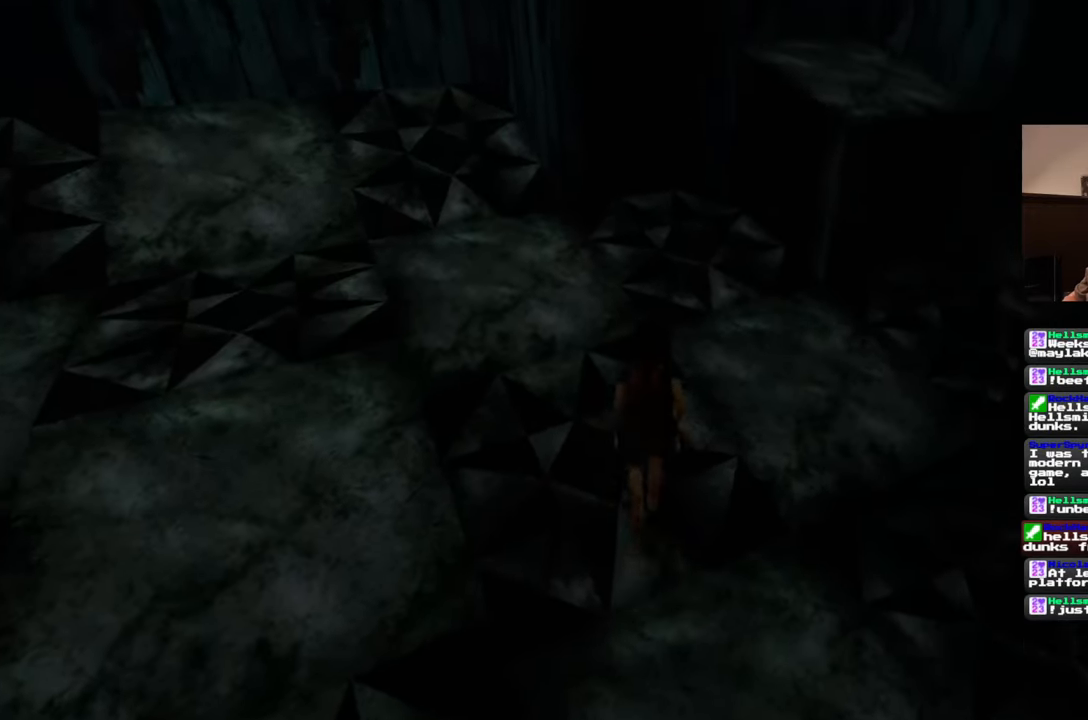
{"buttons": [], "left_stick": "up", "right_stick": "center", "events": [[67, "right_stick", "left"], [250, "right_stick", "center"]]}
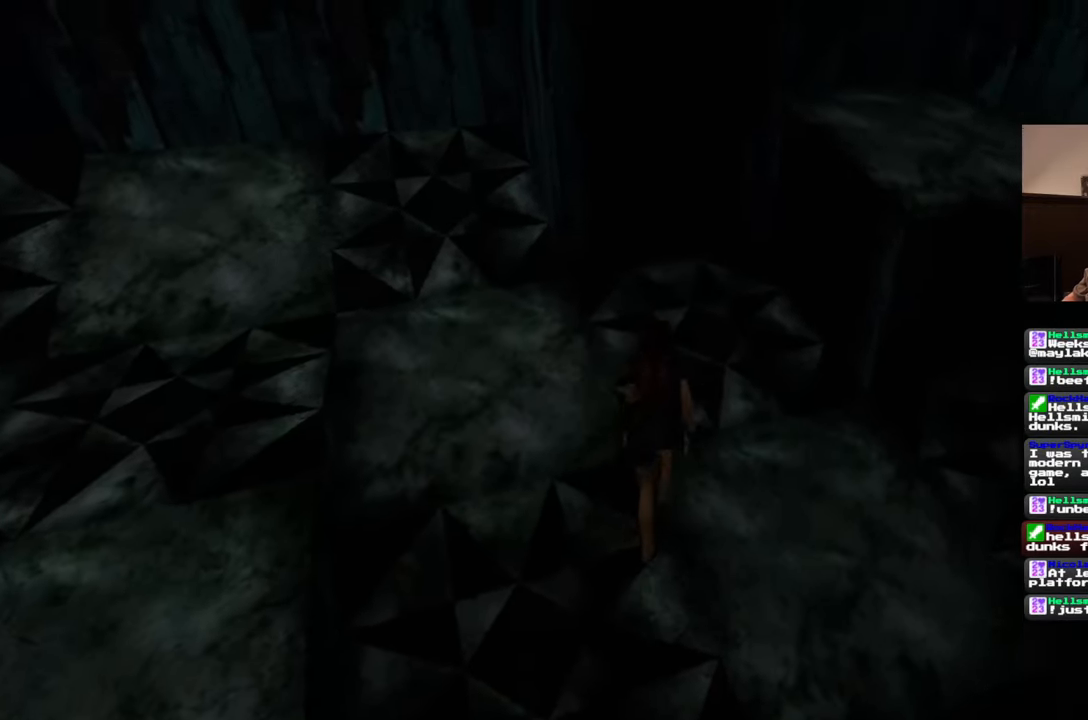
{"buttons": [], "left_stick": "up-right", "right_stick": "center", "events": [[33, "right_stick", "left"], [200, "right_stick", "center"], [417, "left_stick", "up-right"]]}
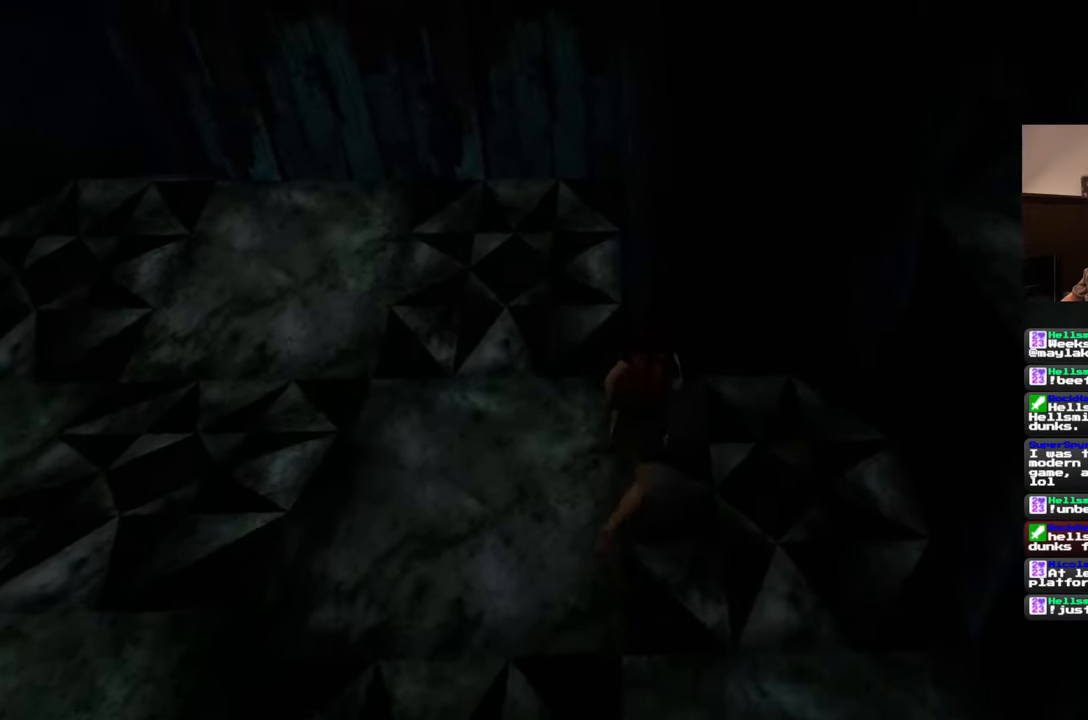
{"buttons": [], "left_stick": "up", "right_stick": "center", "events": [[50, "left_stick", "up"]]}
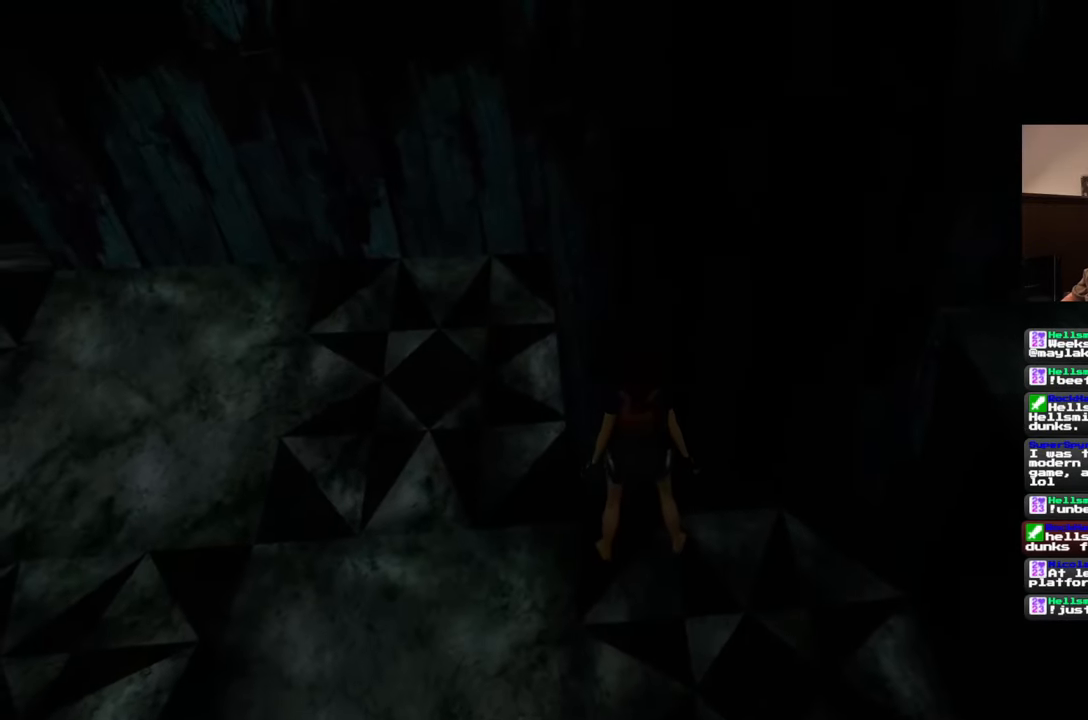
{"buttons": [], "left_stick": "up", "right_stick": "center", "events": []}
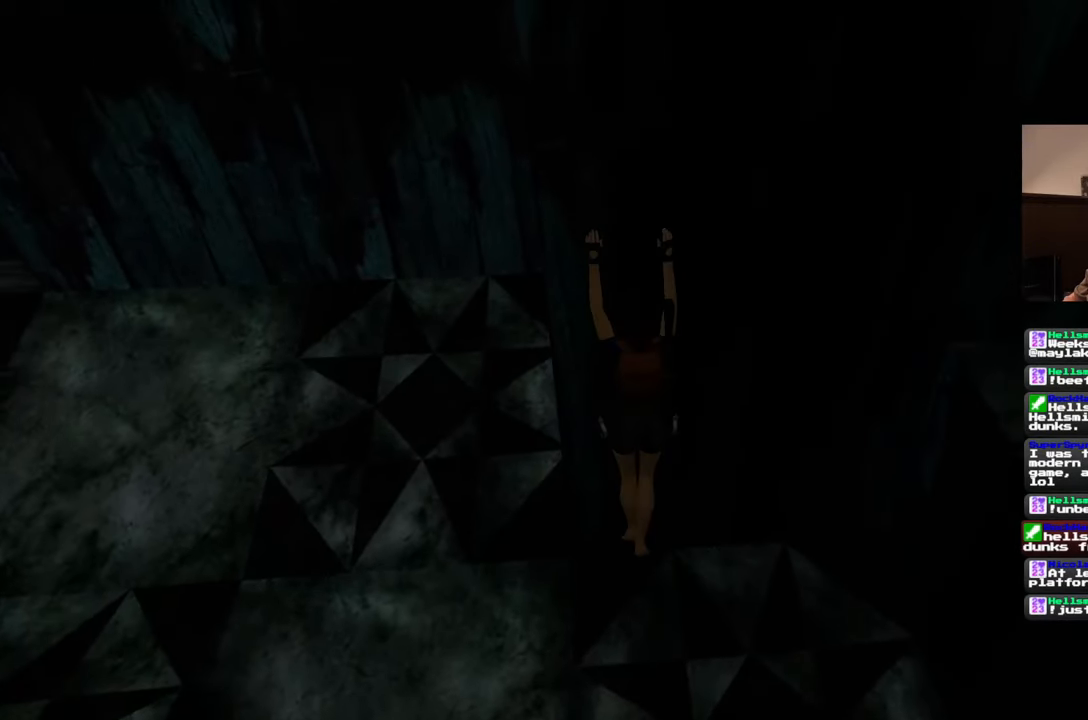
{"buttons": [], "left_stick": "left", "right_stick": "center", "events": [[150, "left_stick", "center"], [367, "left_stick", "left"]]}
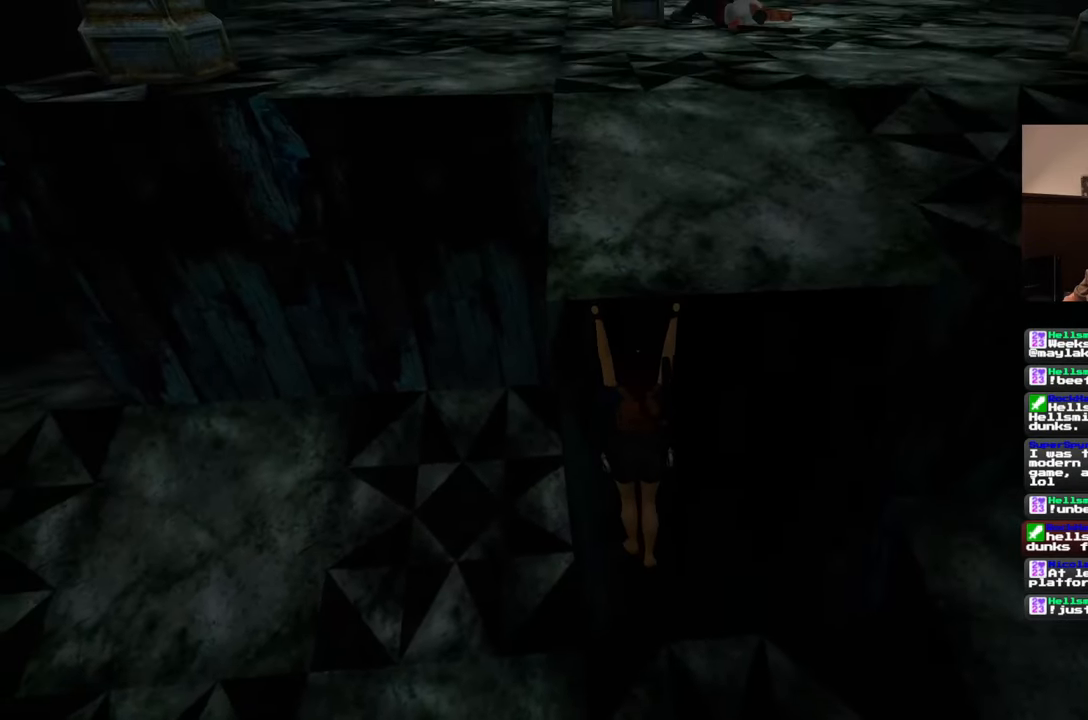
{"buttons": [], "left_stick": "center", "right_stick": "center", "events": [[417, "left_stick", "center"]]}
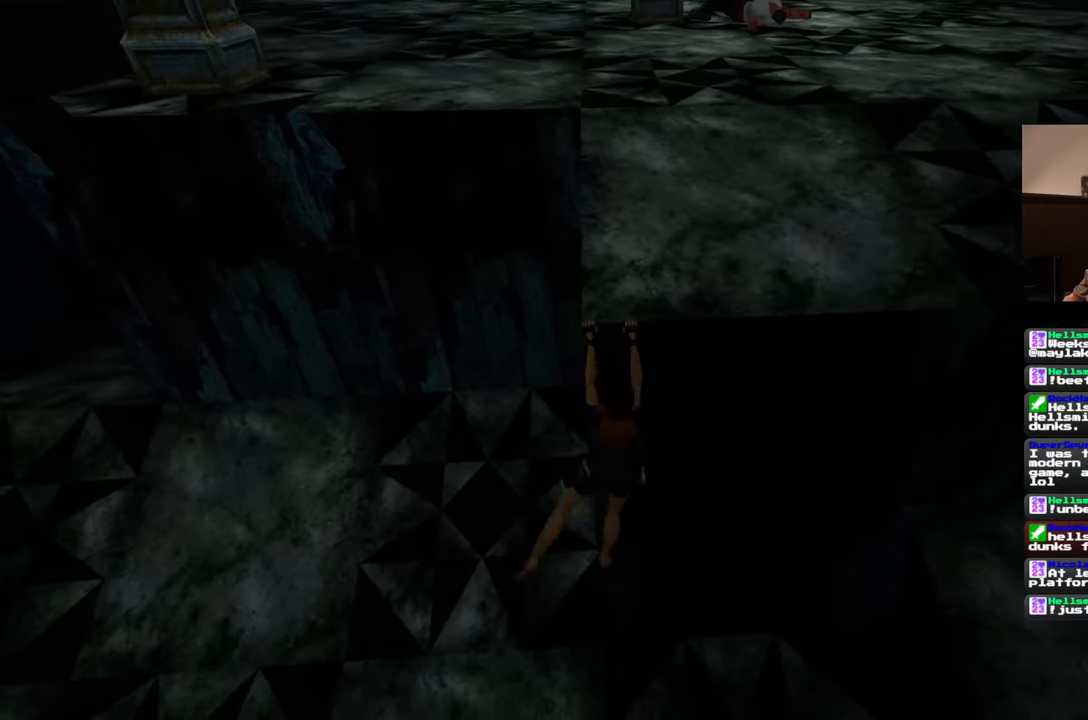
{"buttons": [], "left_stick": "up", "right_stick": "center", "events": [[167, "left_stick", "up"]]}
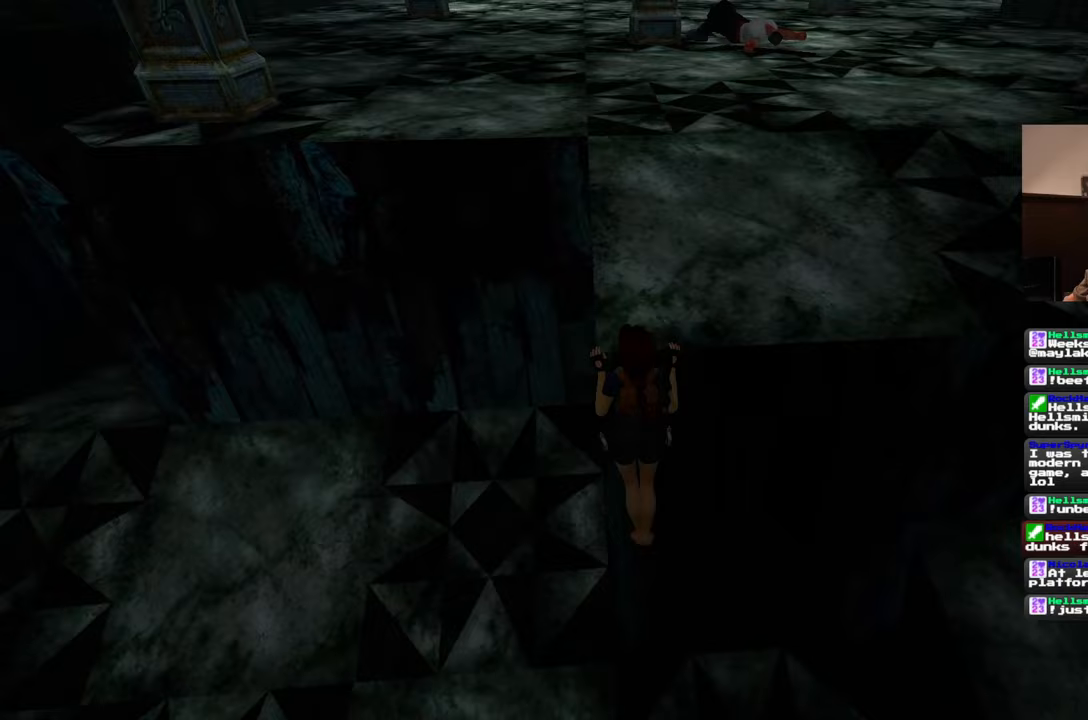
{"buttons": [], "left_stick": "center", "right_stick": "center", "events": [[33, "left_stick", "center"], [283, "right_stick", "right"], [367, "right_stick", "up-right"], [483, "right_stick", "center"]]}
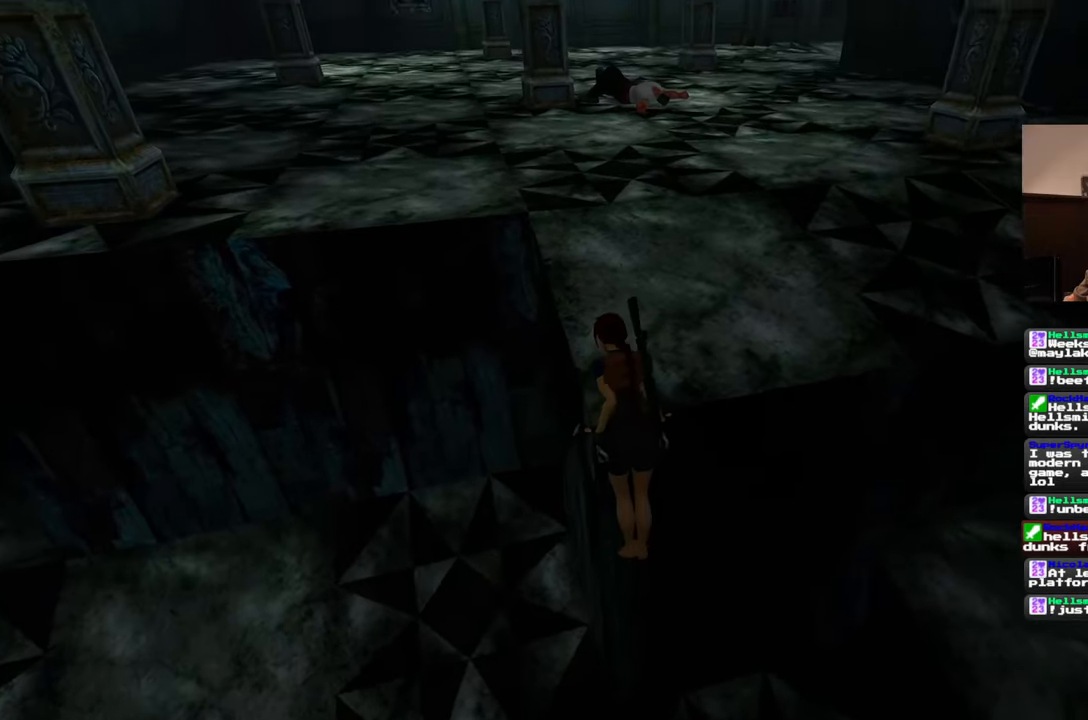
{"buttons": [], "left_stick": "center", "right_stick": "center", "events": []}
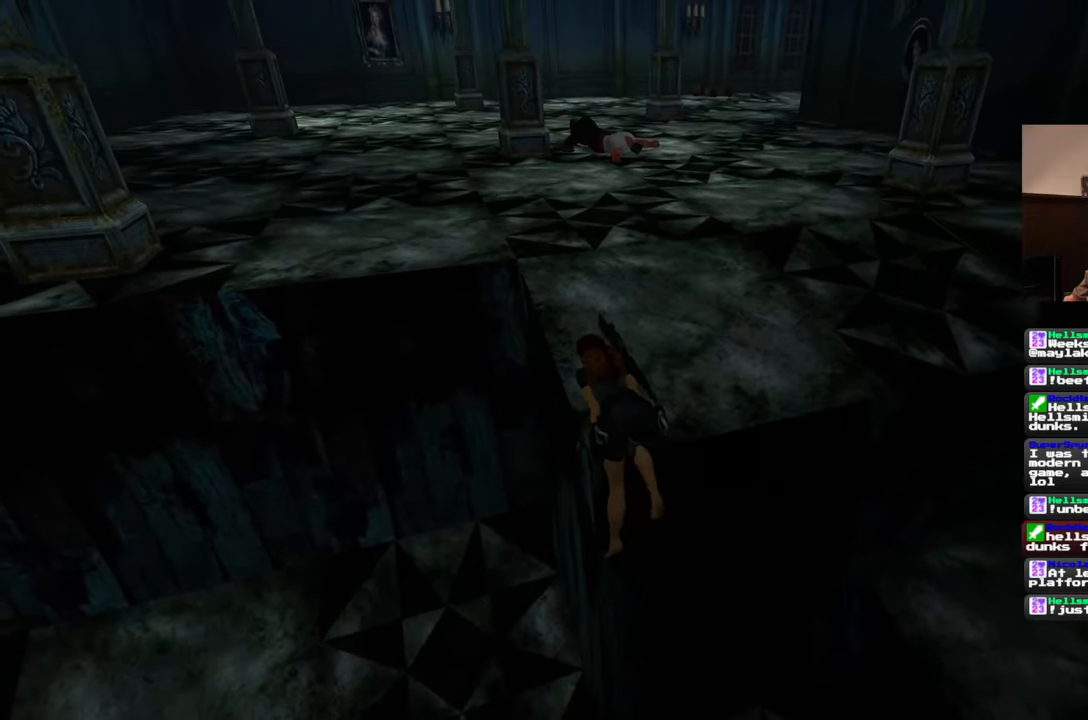
{"buttons": [], "left_stick": "center", "right_stick": "center", "events": []}